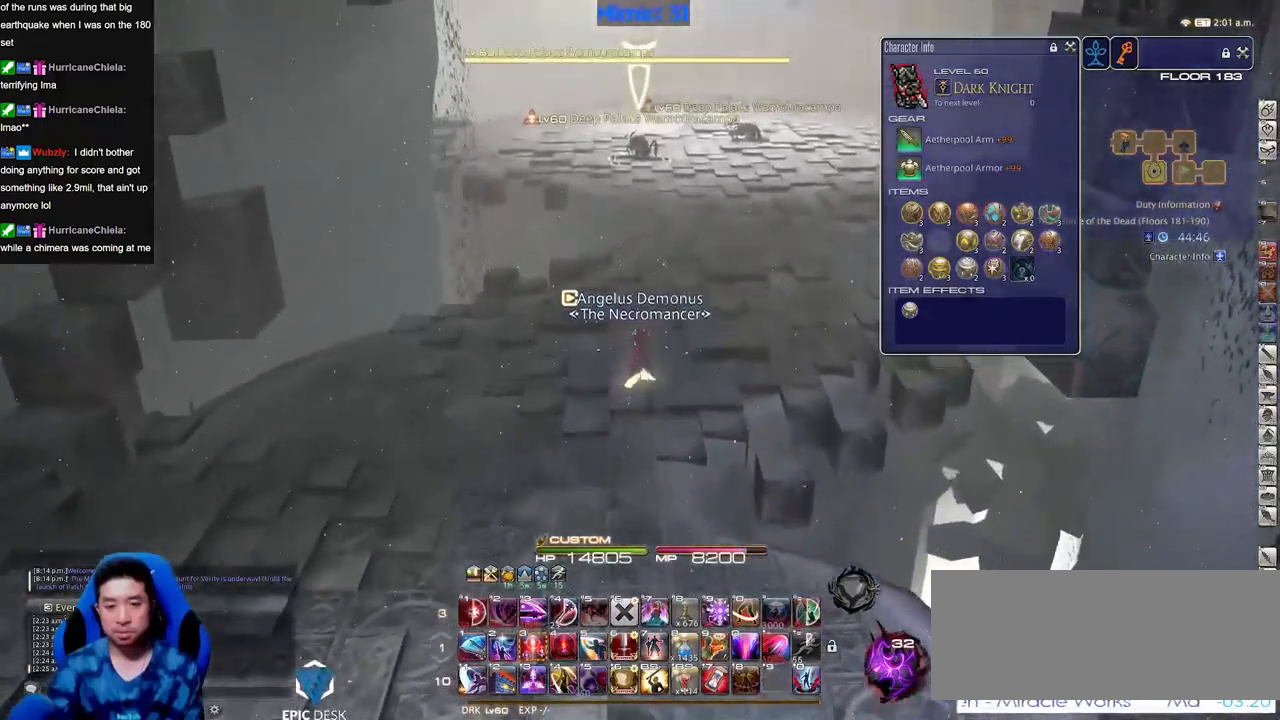
Gameplay with keyboard; each line is a JSON object with the keys held at the frame after it. "events" lists presses ("down") and releases ("up") of "a", "down", "escape", "f1", "f10", "f11", "f12", "f2", "f3", "f4", "f5", "f6", "f7", "f8", "f9", "left", "rbracket", "right", "s", "up" and "w" between this image and that frame as [ms after this image, input, new state], when the widget could be followed in between. No other keys are recorded. Mouse input is not recorded.
{"keys": ["w"], "events": [[300, "rbracket", "down"], [383, "rbracket", "up"]]}
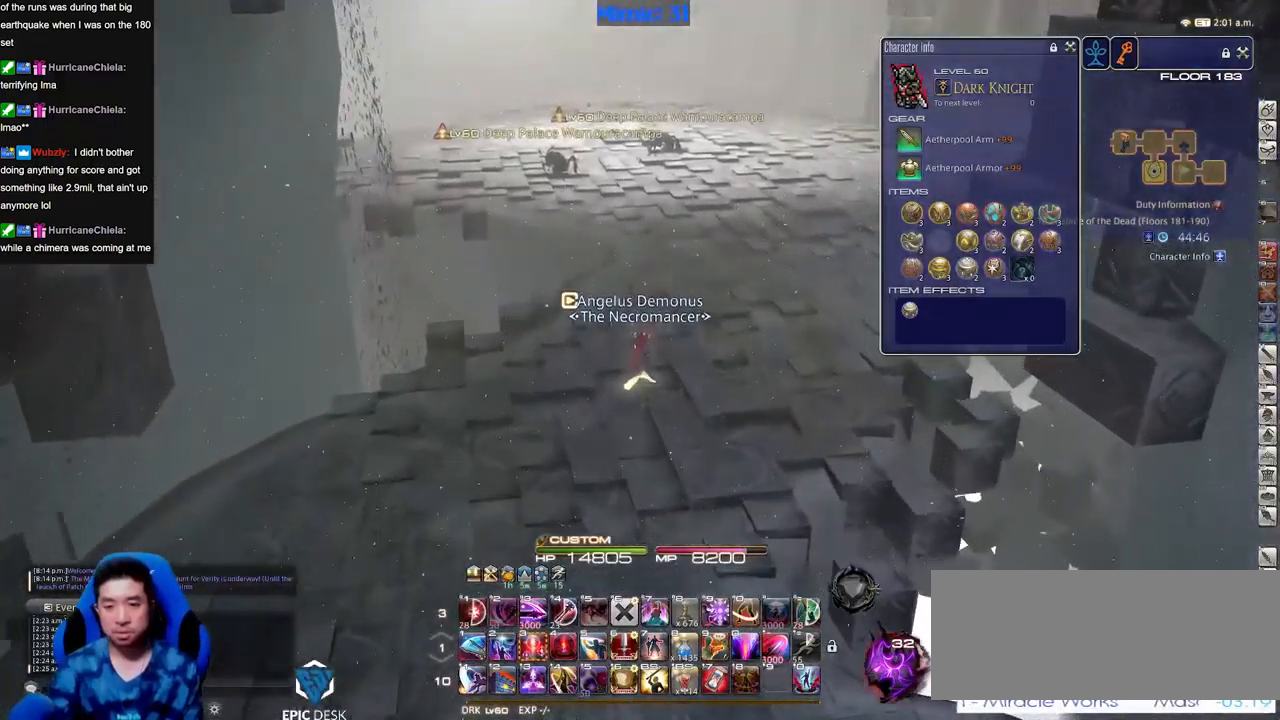
{"keys": ["w"], "events": []}
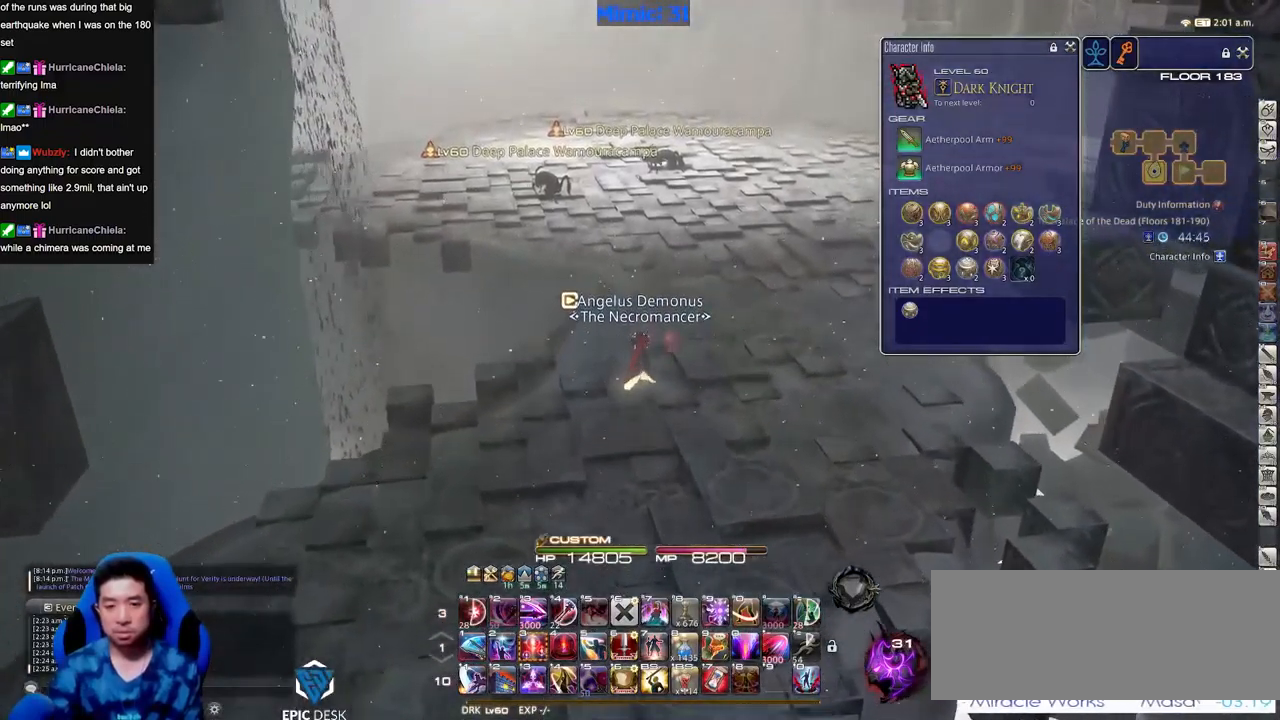
{"keys": ["w"], "events": []}
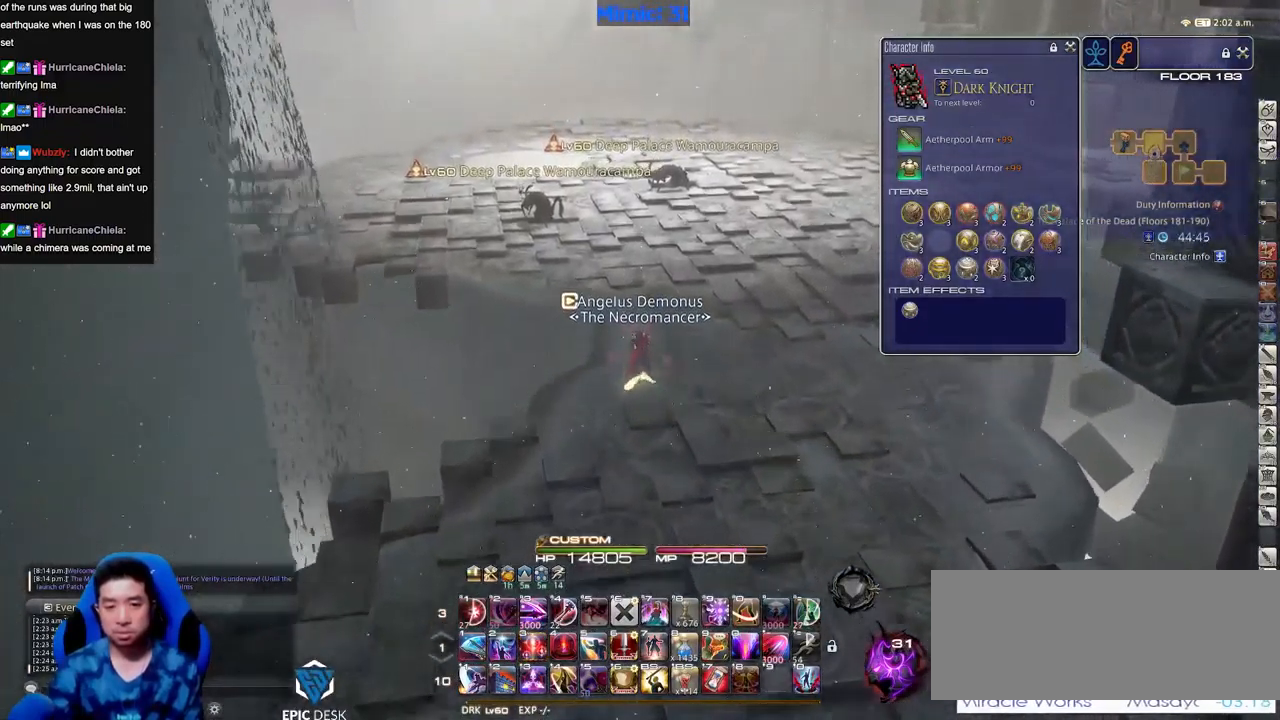
{"keys": ["w"], "events": []}
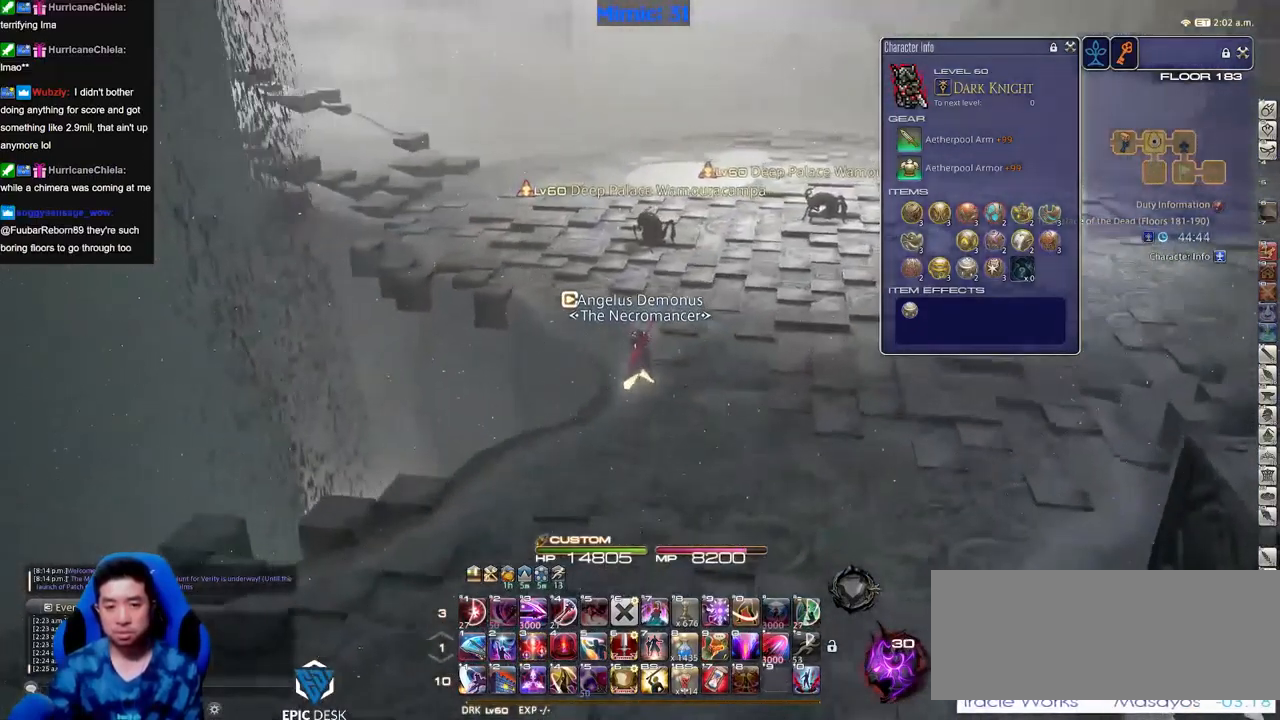
{"keys": ["w"], "events": []}
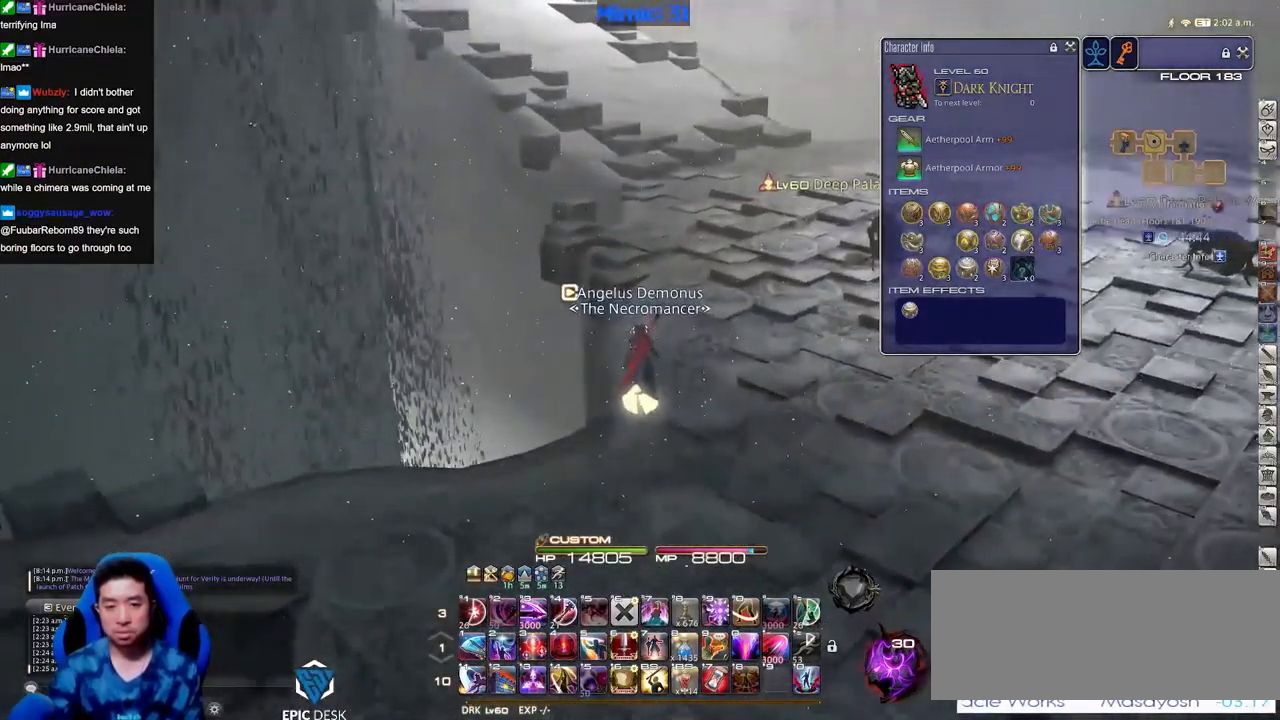
{"keys": ["w"], "events": []}
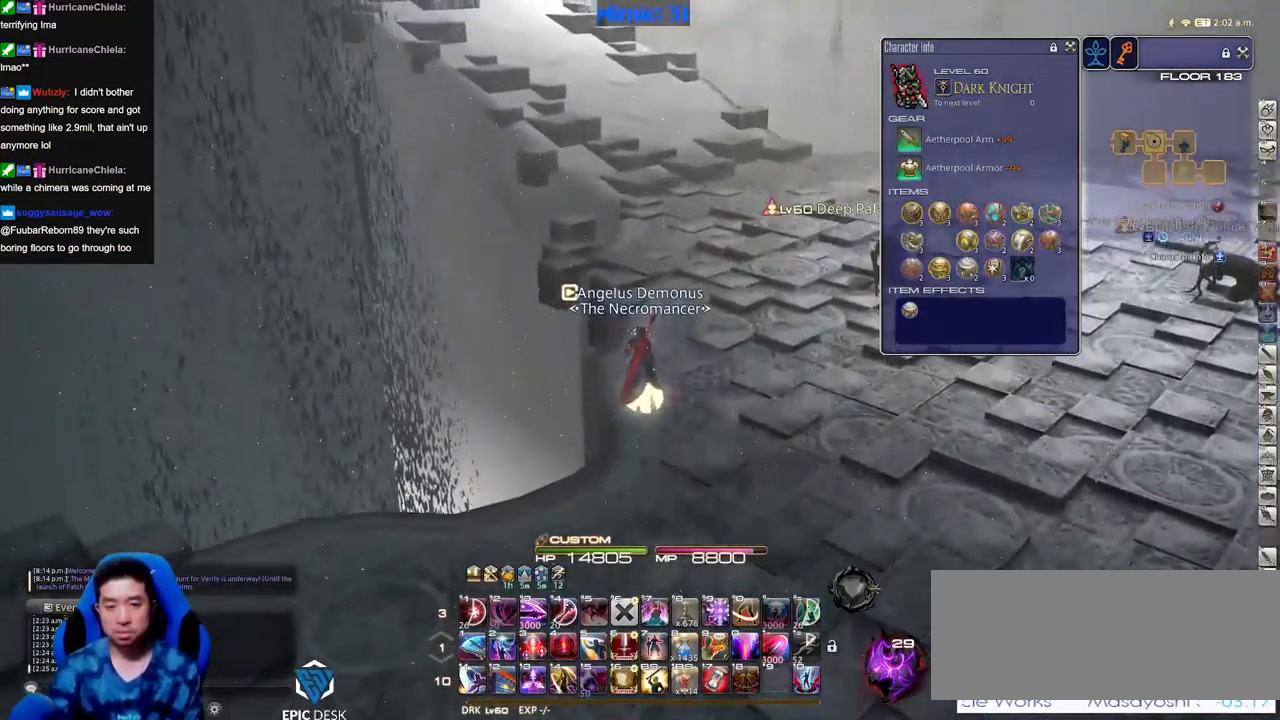
{"keys": ["w"], "events": []}
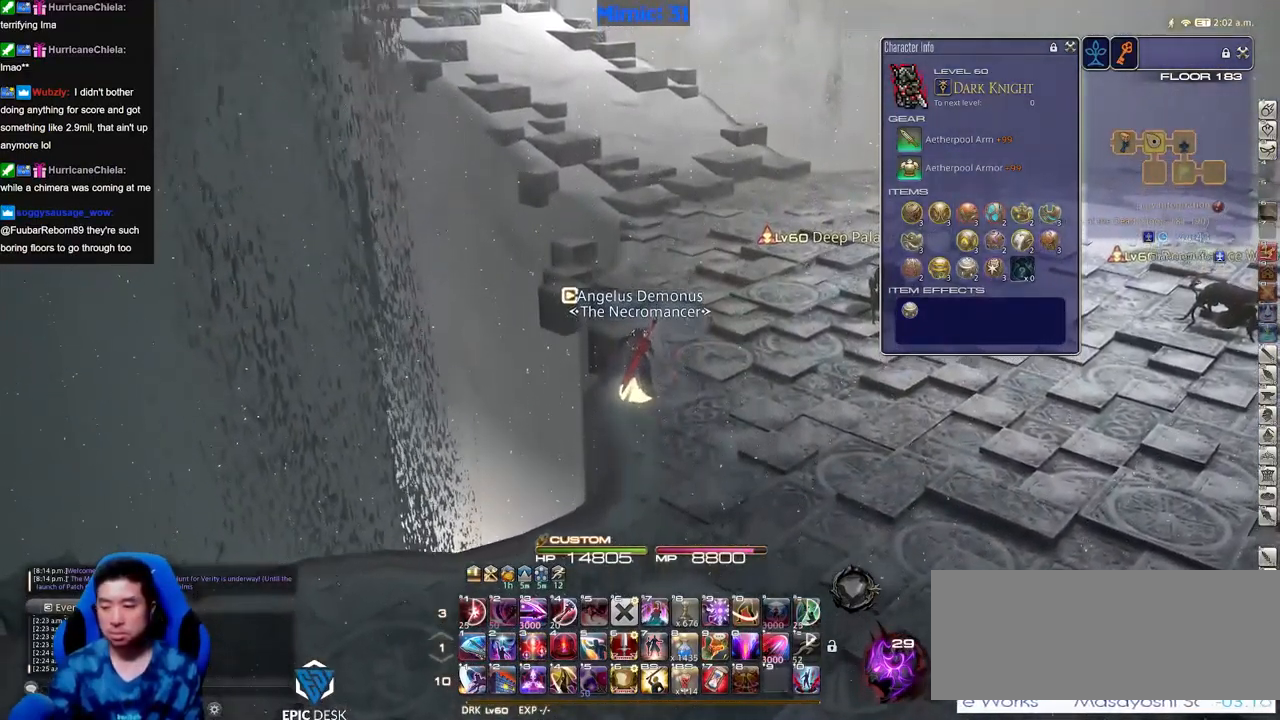
{"keys": ["w"], "events": []}
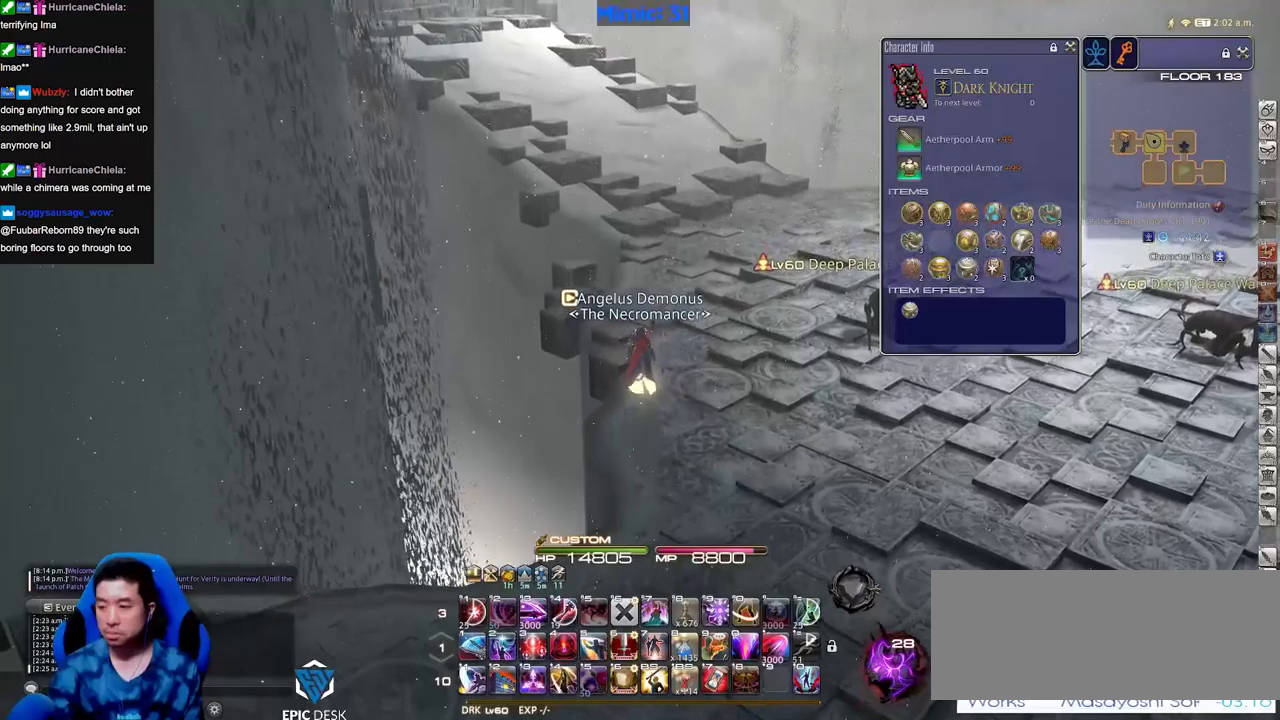
{"keys": ["w"], "events": []}
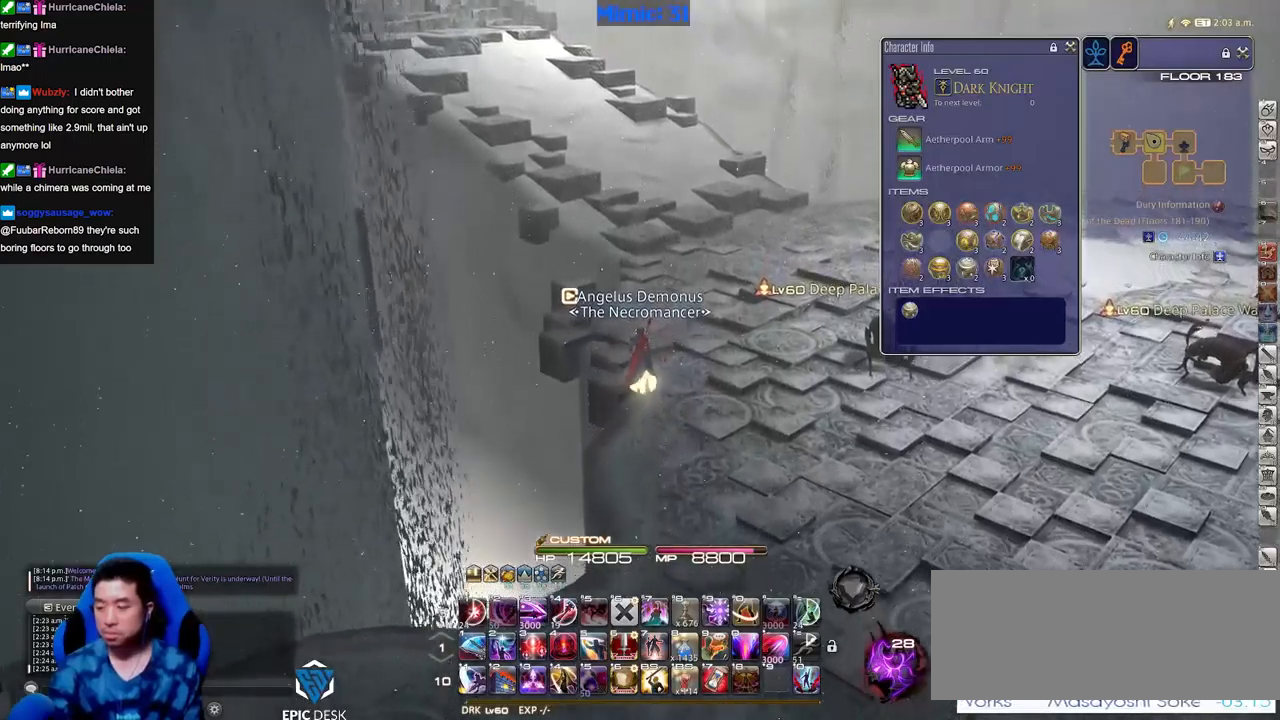
{"keys": ["w"], "events": []}
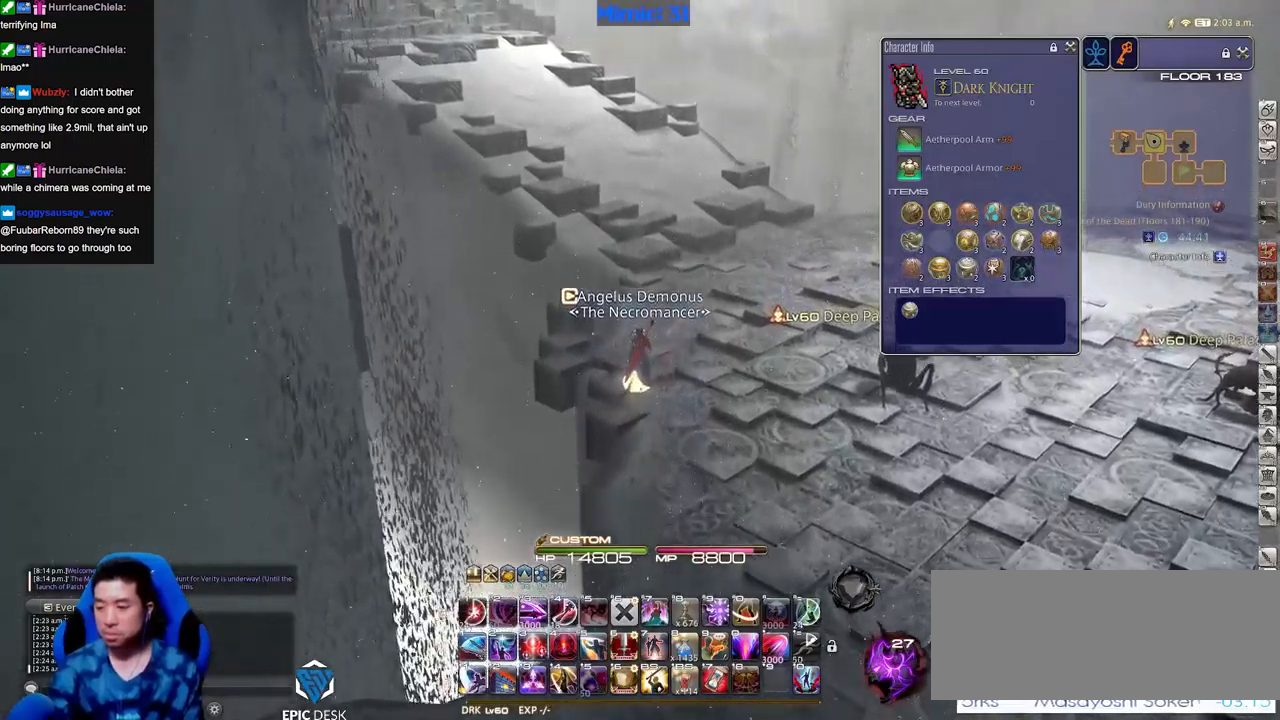
{"keys": ["w"], "events": []}
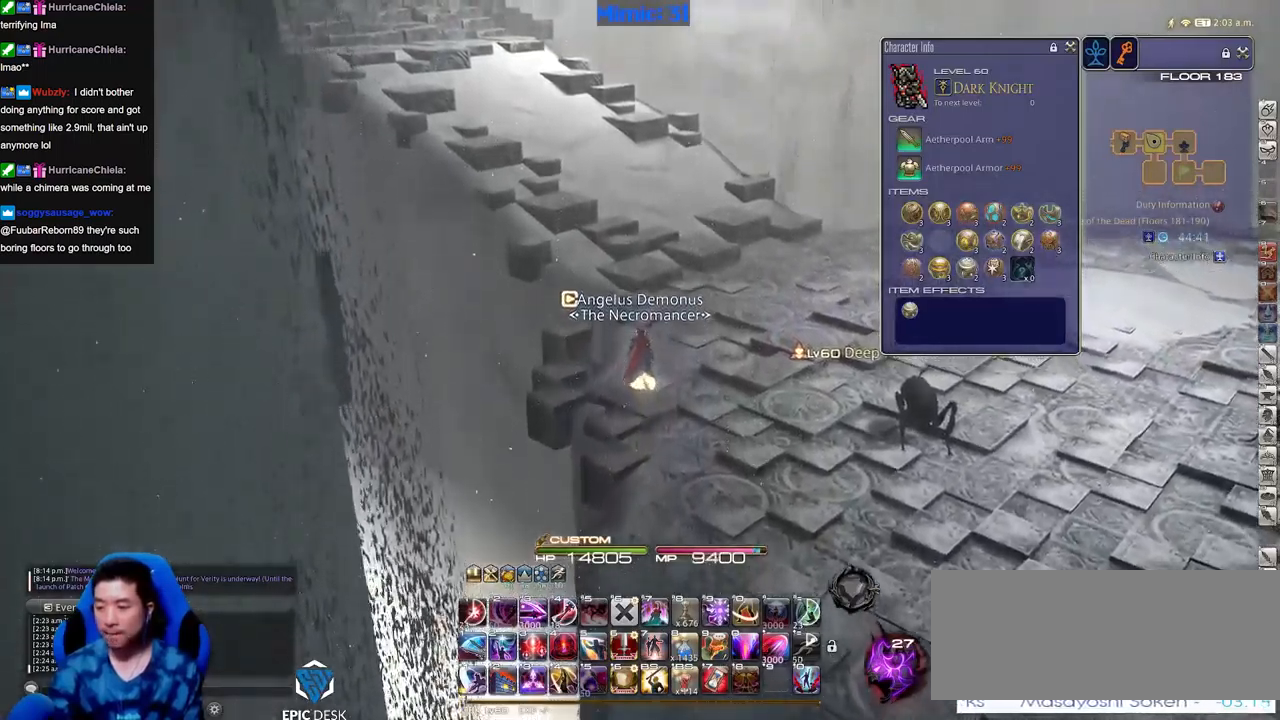
{"keys": ["w"], "events": []}
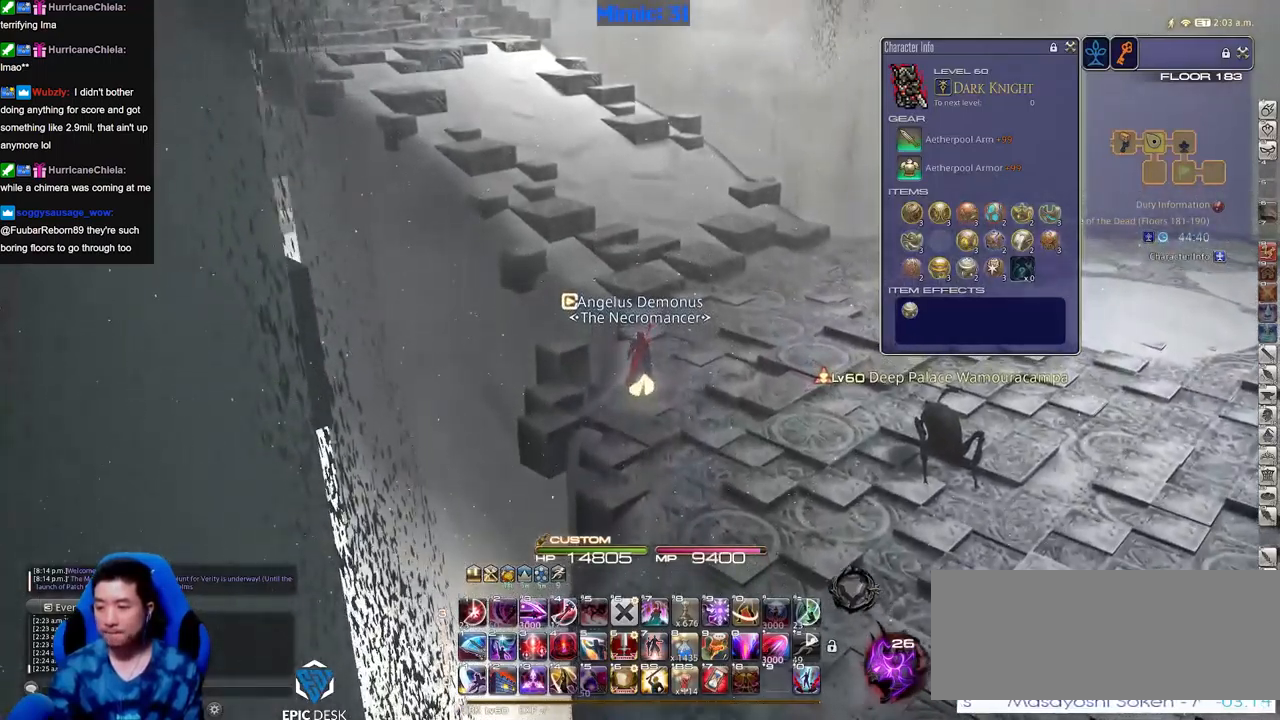
{"keys": ["w"], "events": []}
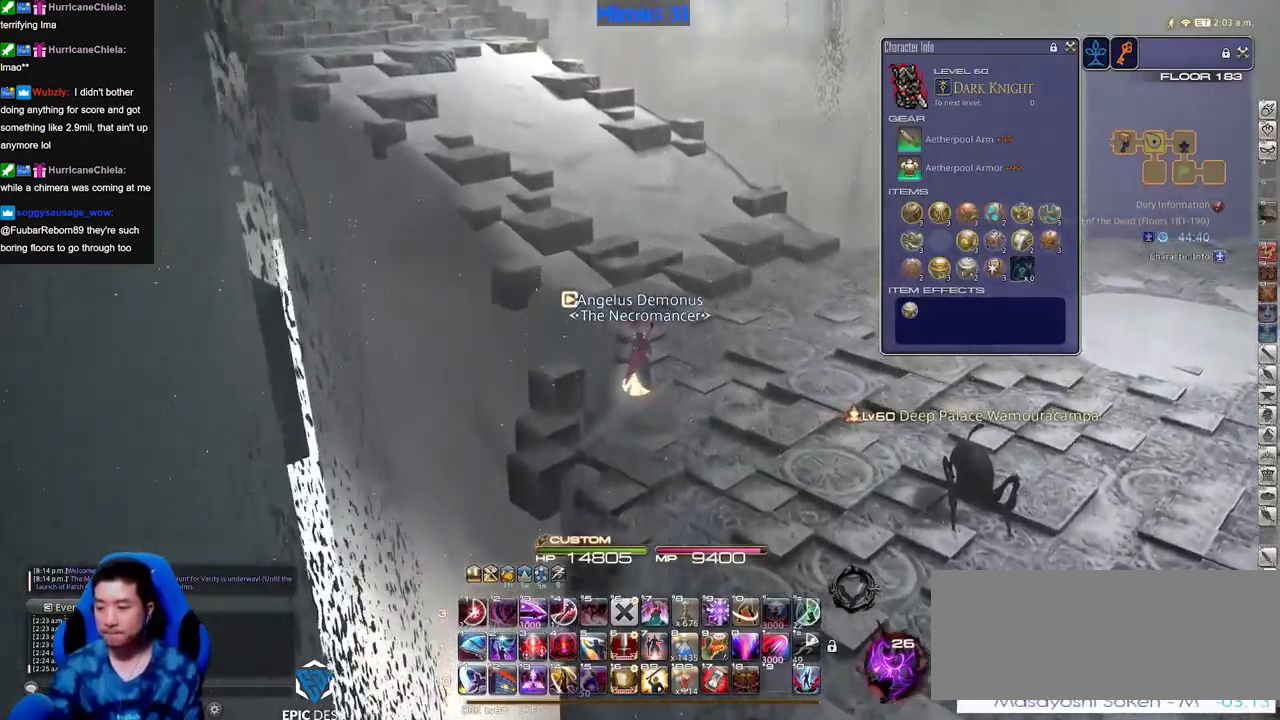
{"keys": ["w"], "events": []}
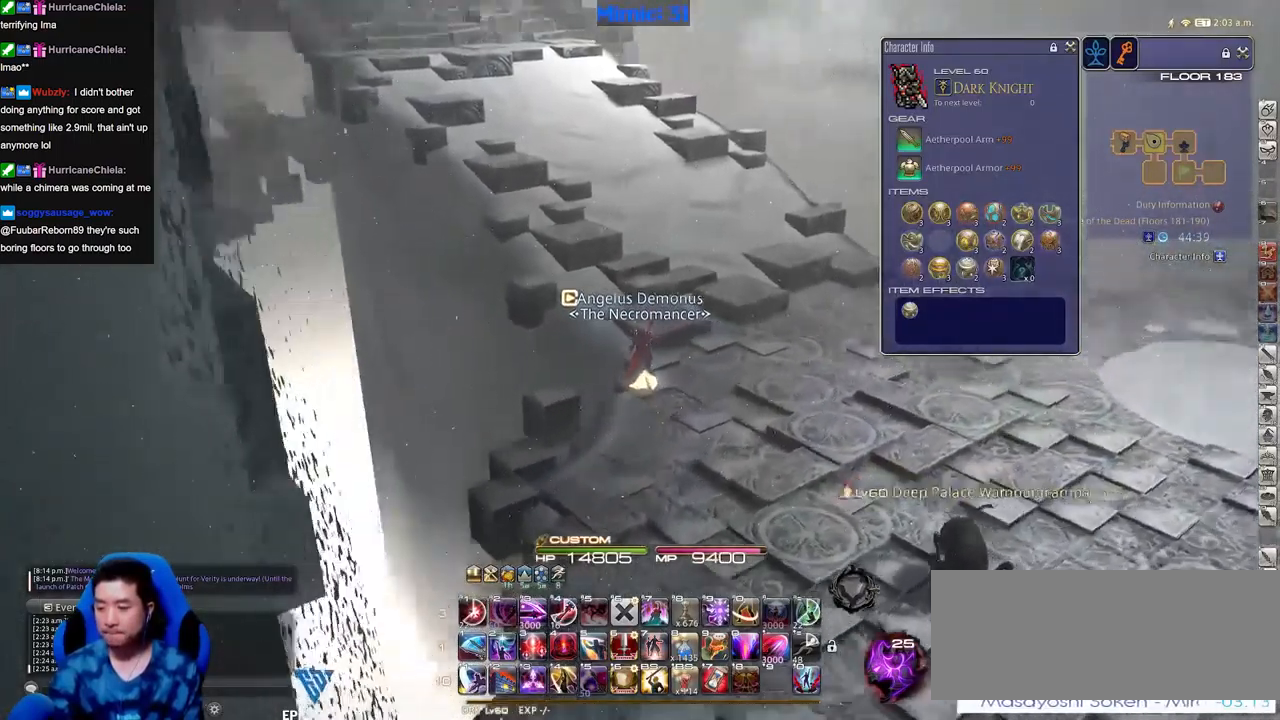
{"keys": ["w"], "events": []}
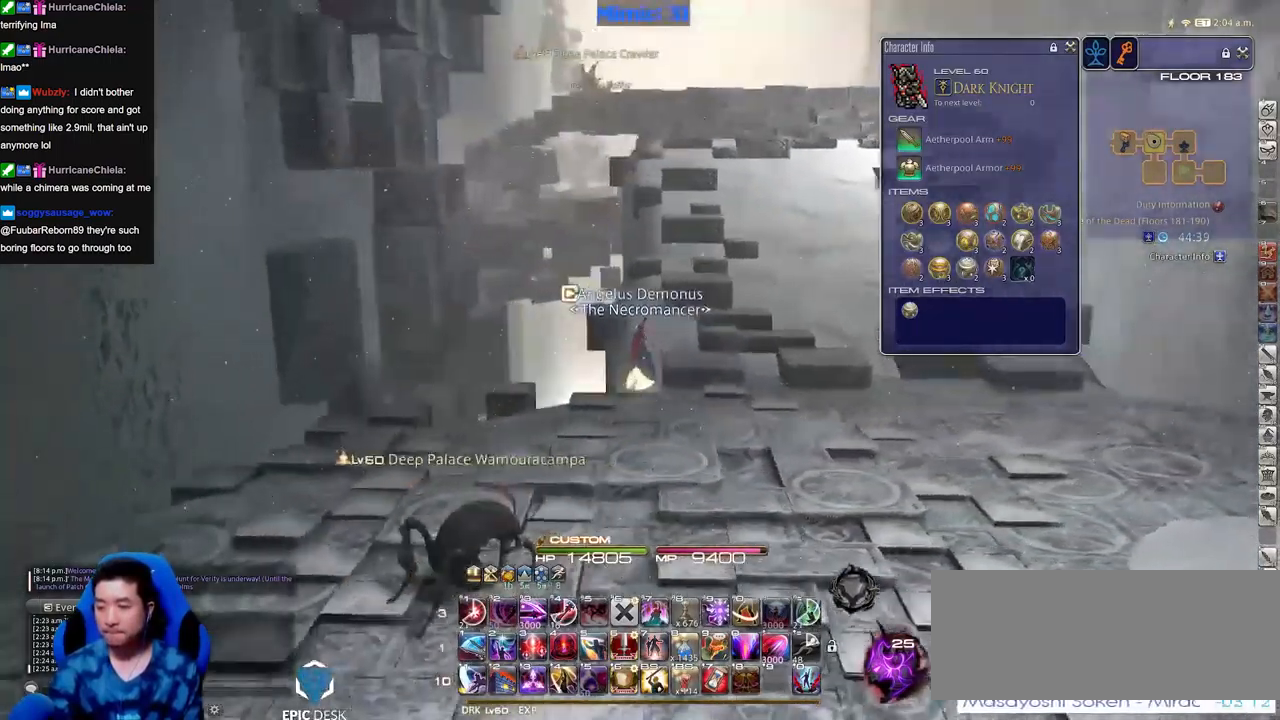
{"keys": ["w"], "events": []}
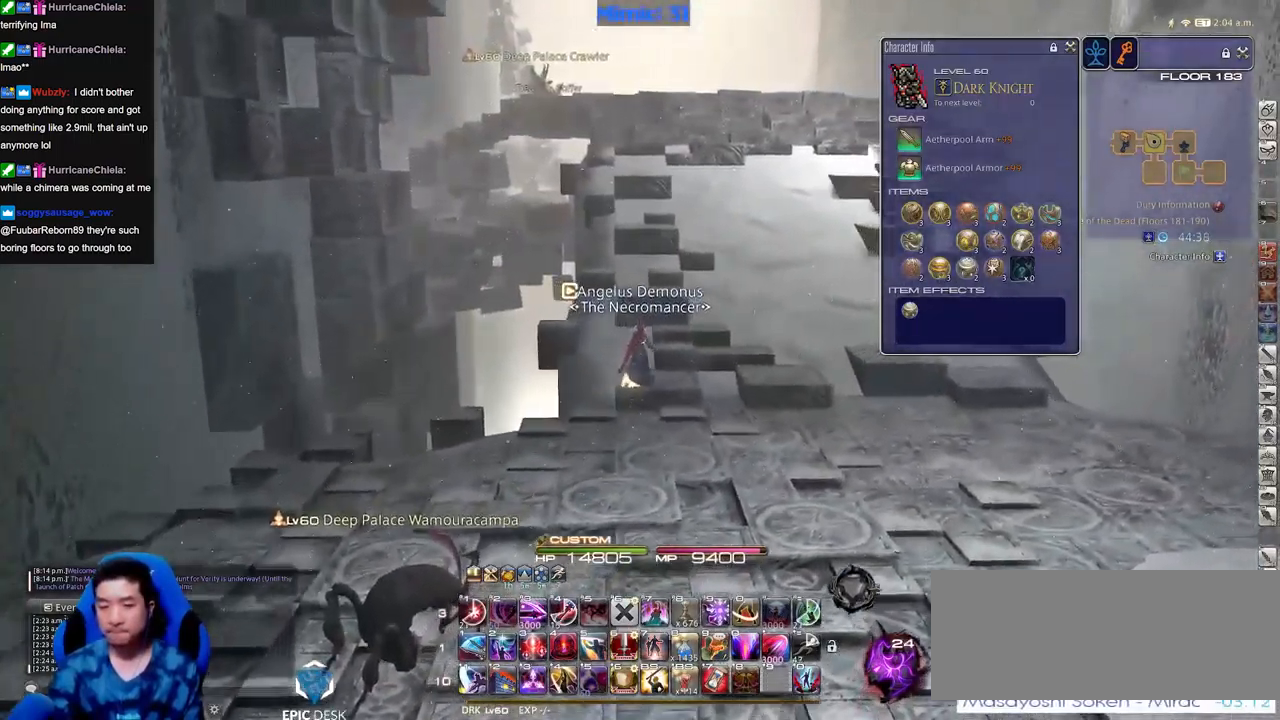
{"keys": ["w"], "events": []}
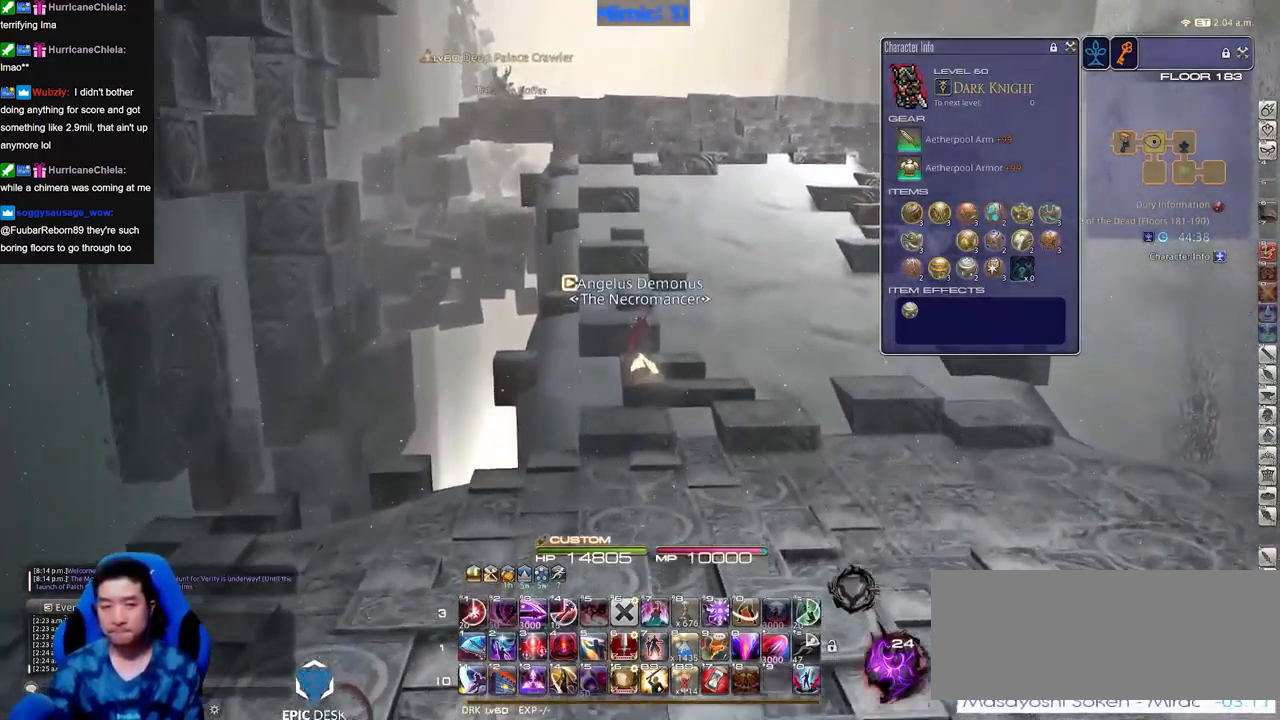
{"keys": ["w"], "events": []}
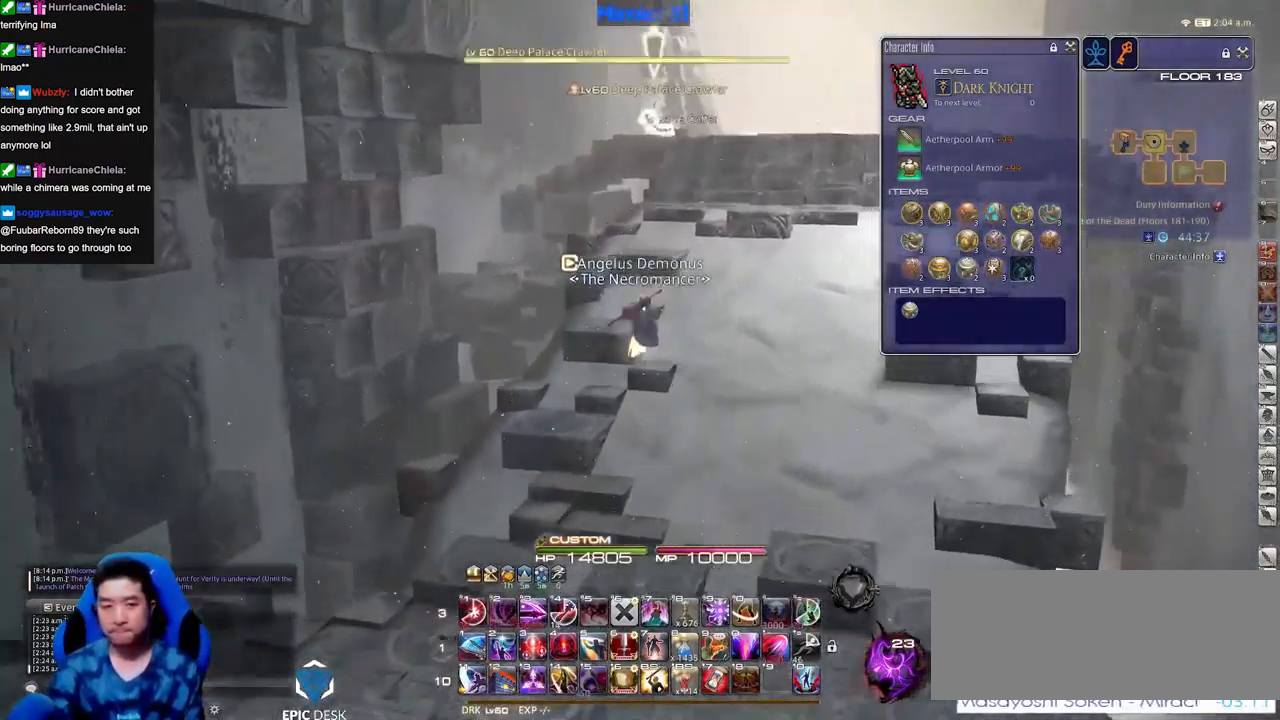
{"keys": ["w"], "events": []}
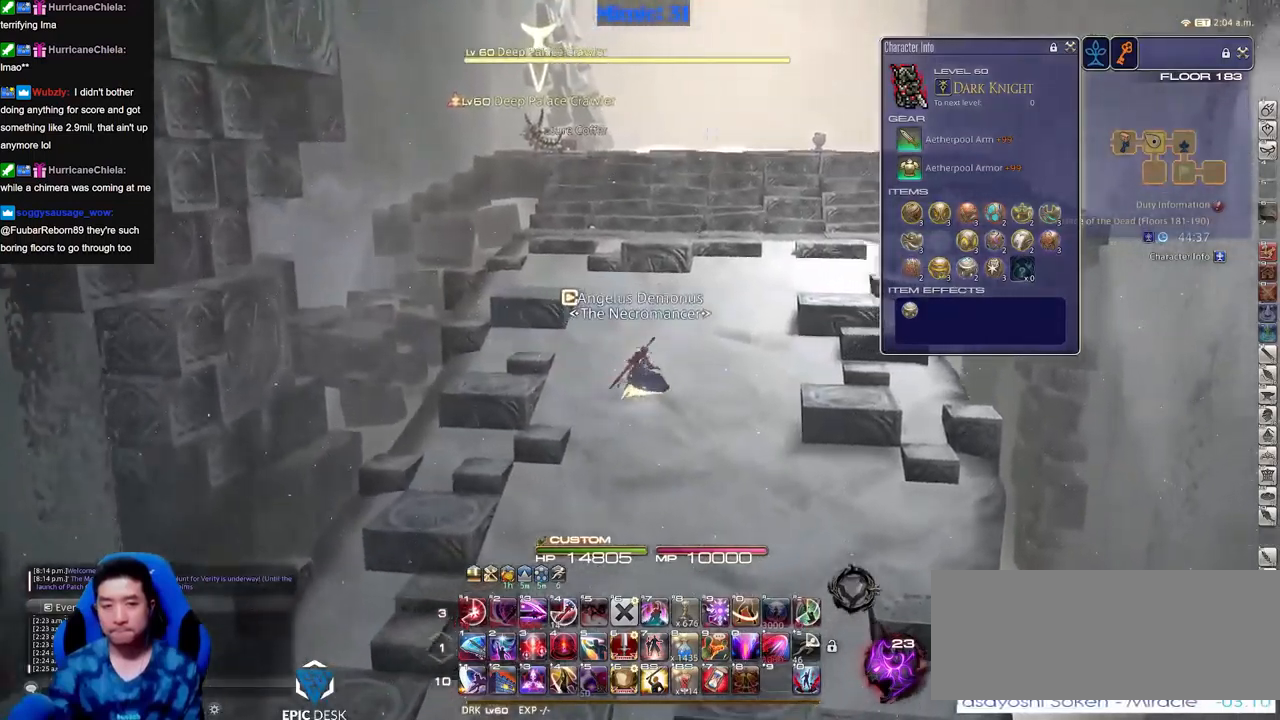
{"keys": ["w"], "events": []}
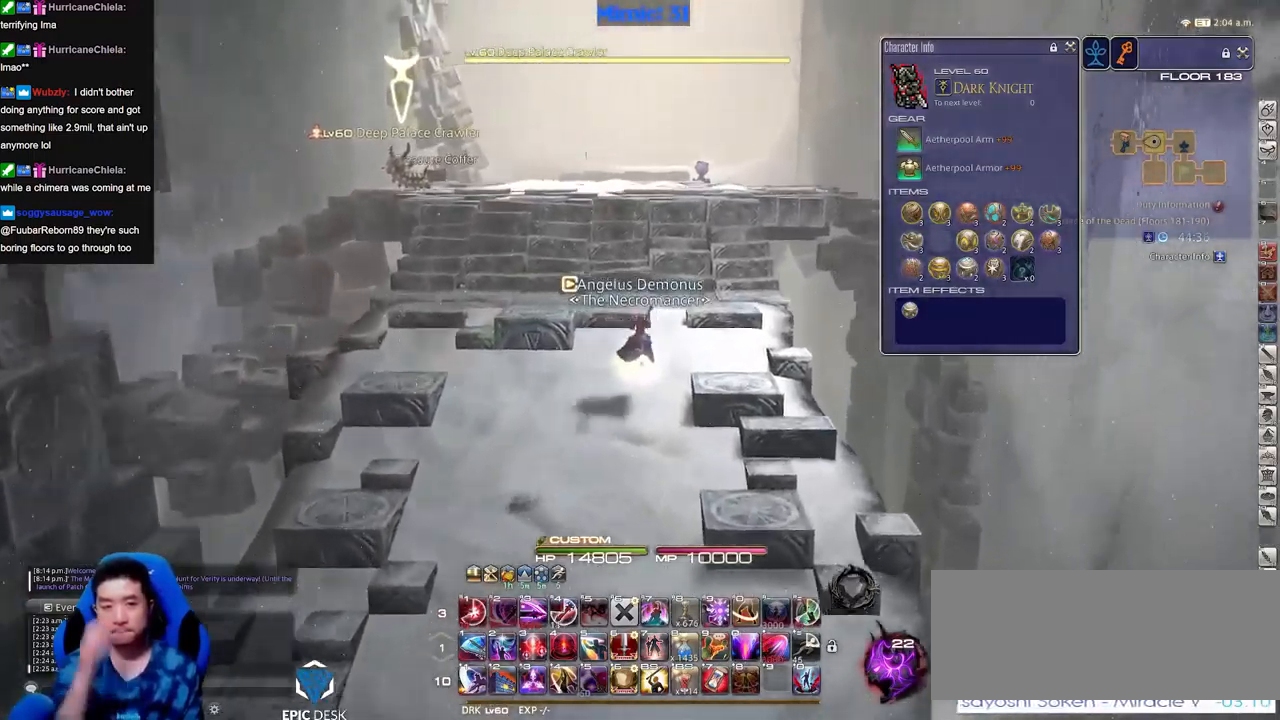
{"keys": ["w"], "events": []}
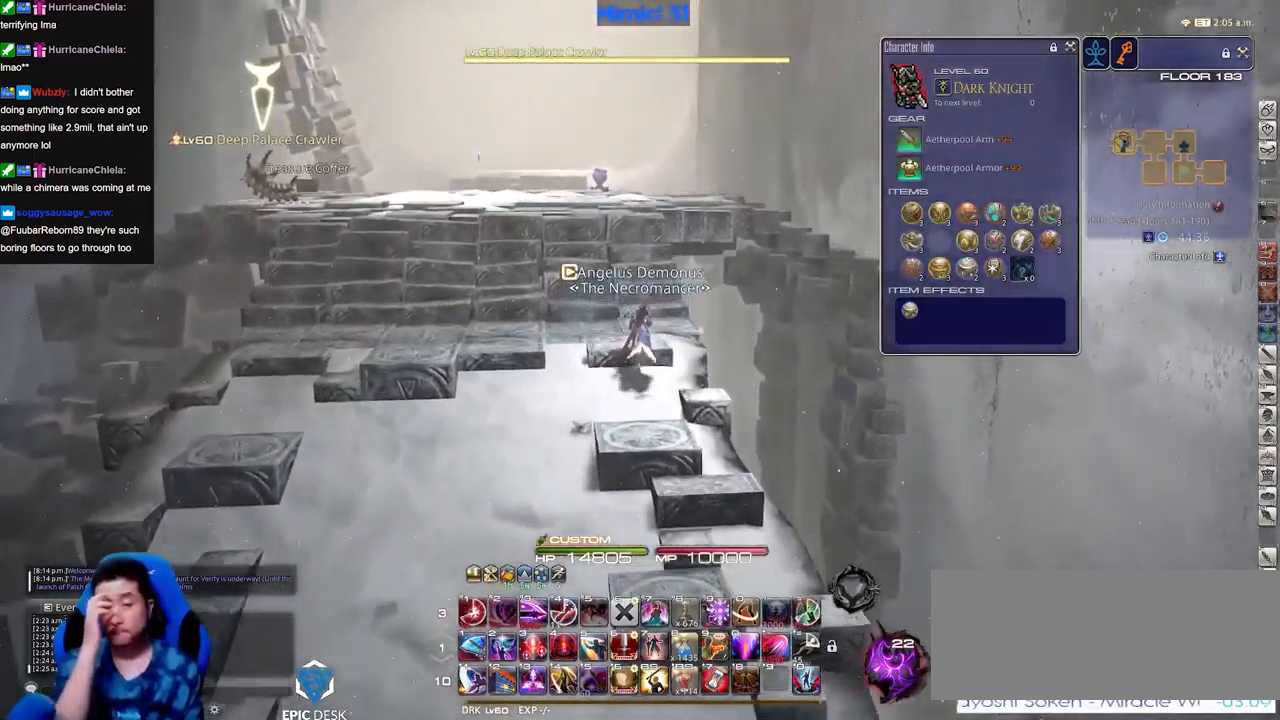
{"keys": ["w"], "events": []}
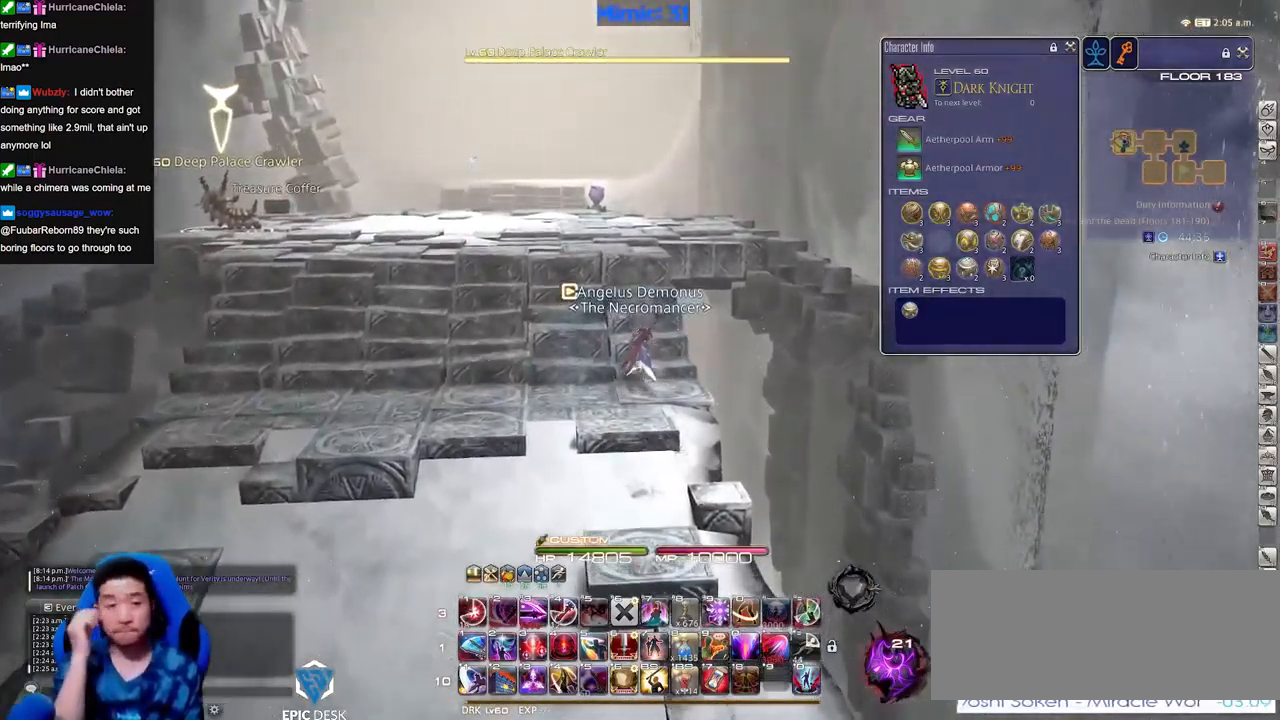
{"keys": ["w"], "events": []}
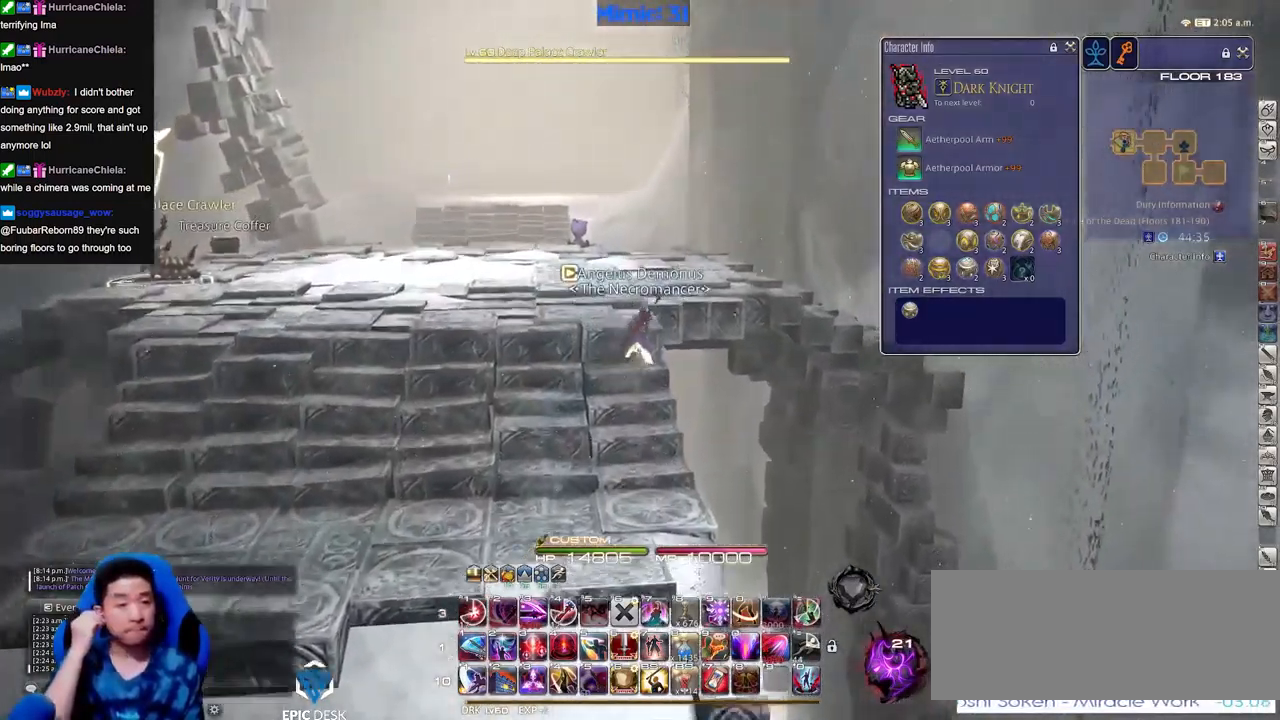
{"keys": ["w"], "events": []}
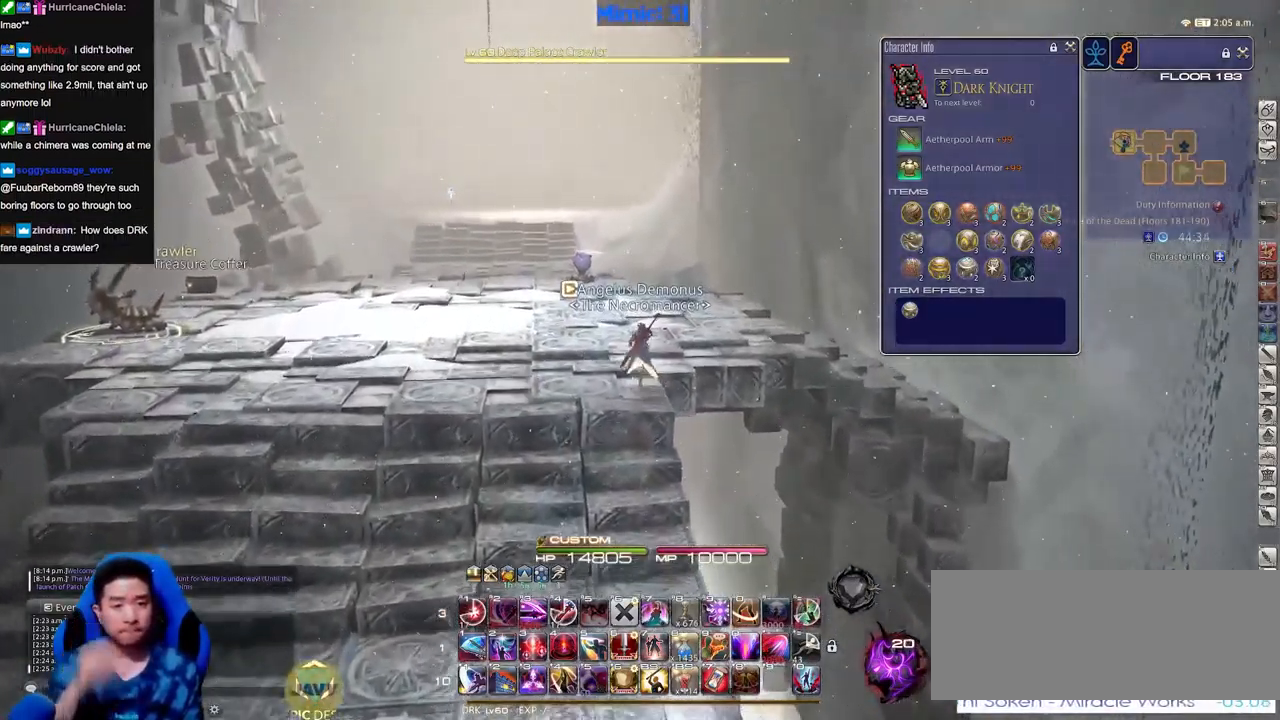
{"keys": ["w"], "events": []}
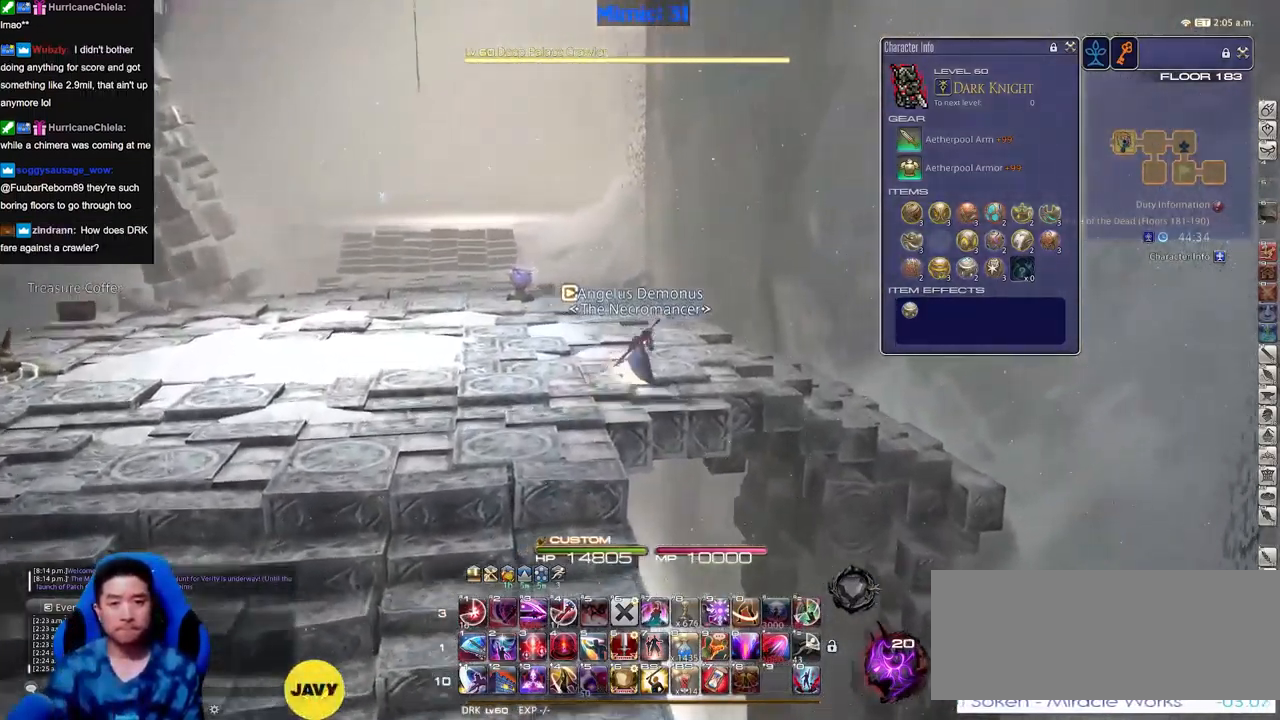
{"keys": ["w"], "events": [[17, "w", "up"], [250, "w", "down"]]}
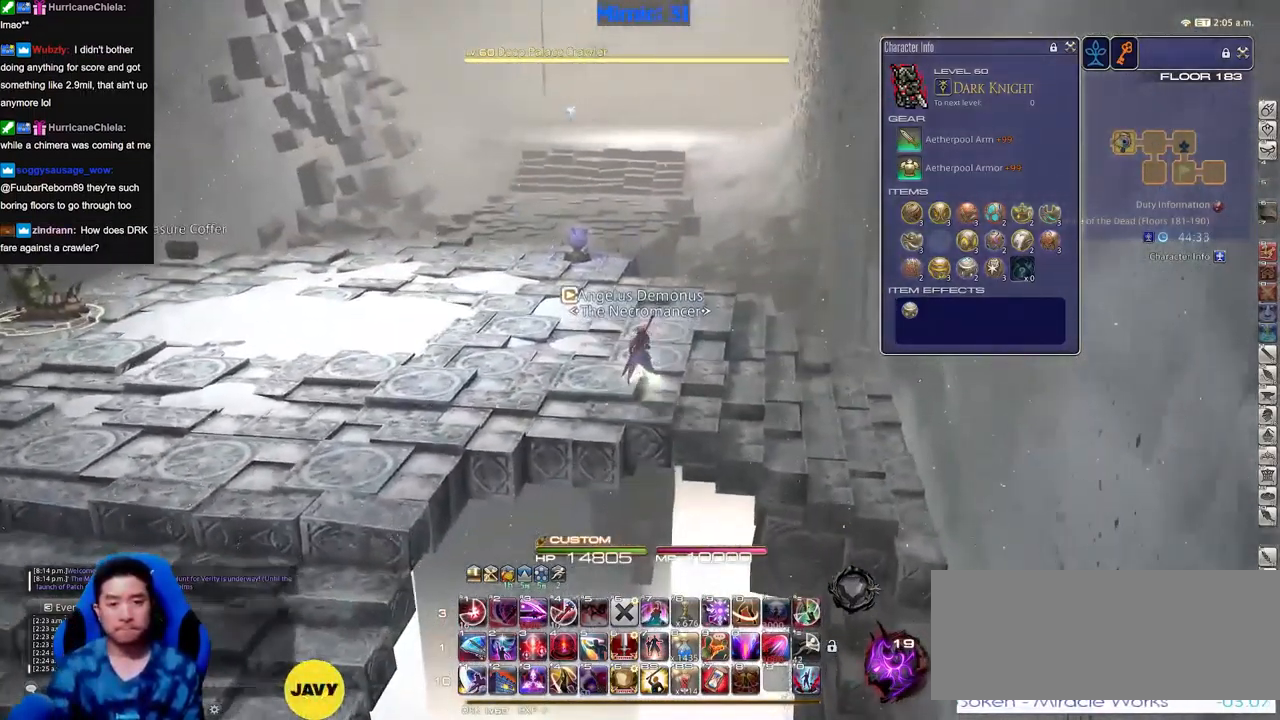
{"keys": ["w"], "events": []}